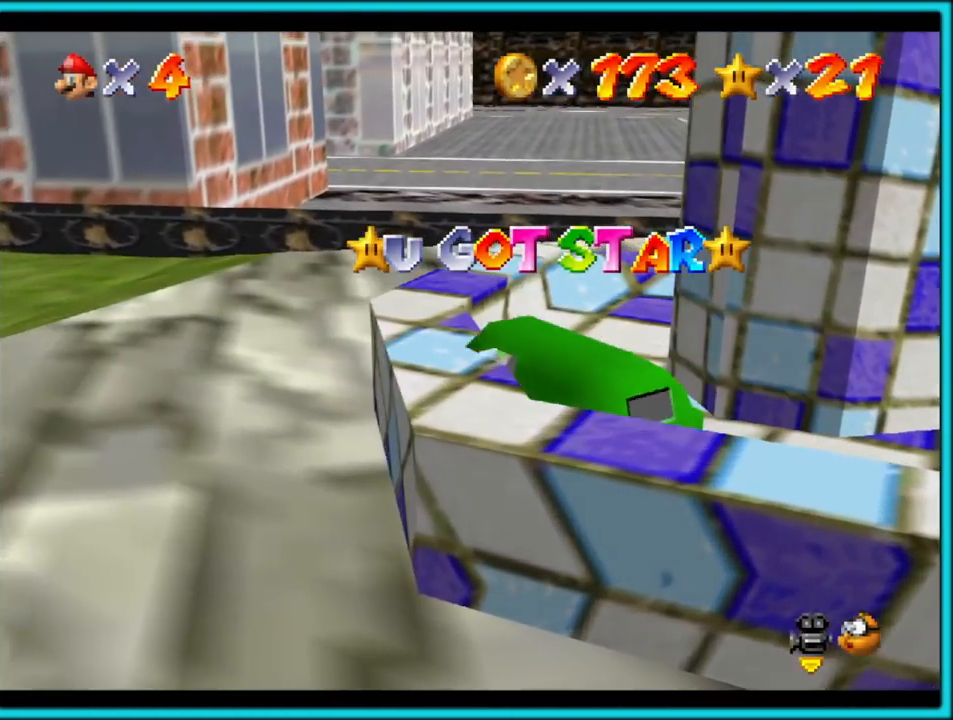
Gameplay with a controller (Nintendo layout); each line is a JSON object with the inputs held at the frame after it. "button_events" lists button changes between this image and that frame as [ms after this image, input, new state], when the widget could be followed in between (sticks are given only as held states). Not read: L1 L3 R3.
{"buttons": ["A"], "left_stick": "up", "button_events": []}
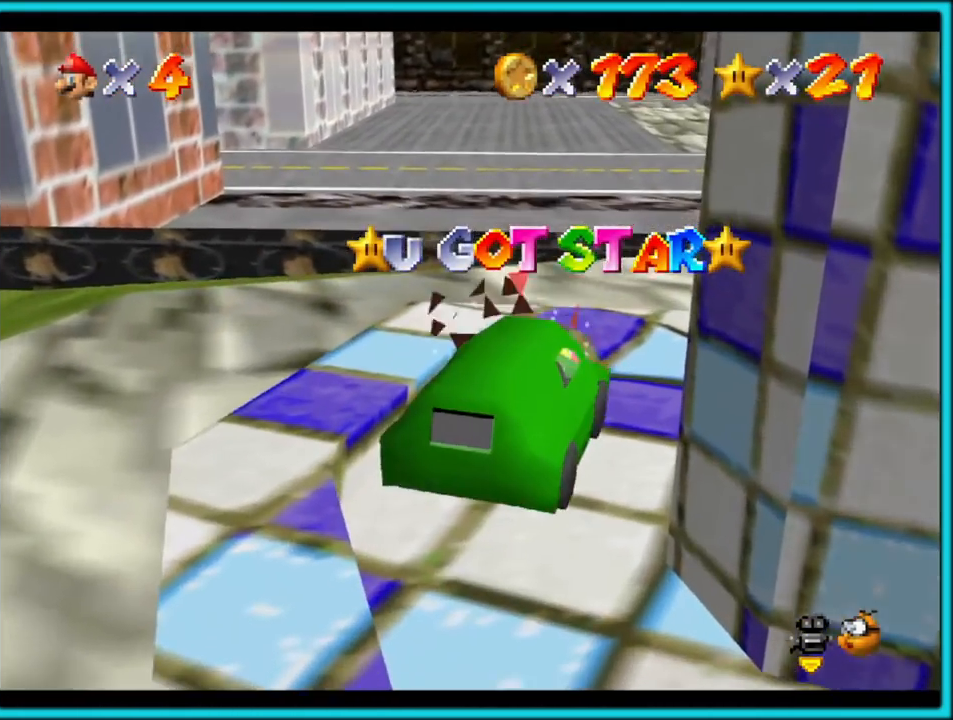
{"buttons": ["A"], "left_stick": "up", "button_events": []}
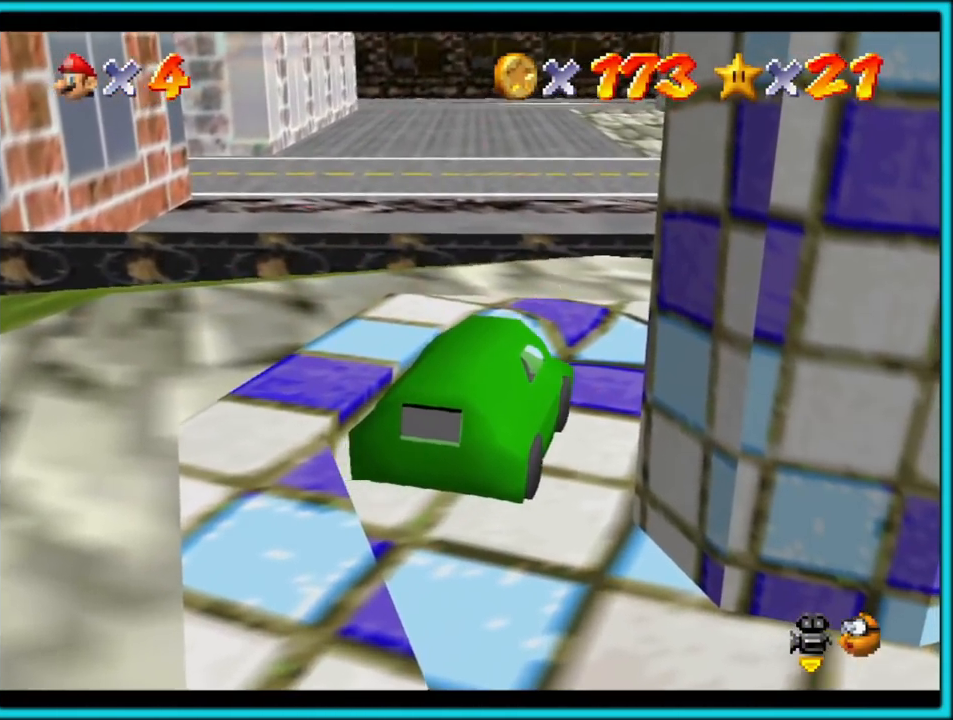
{"buttons": ["A"], "left_stick": "up", "button_events": []}
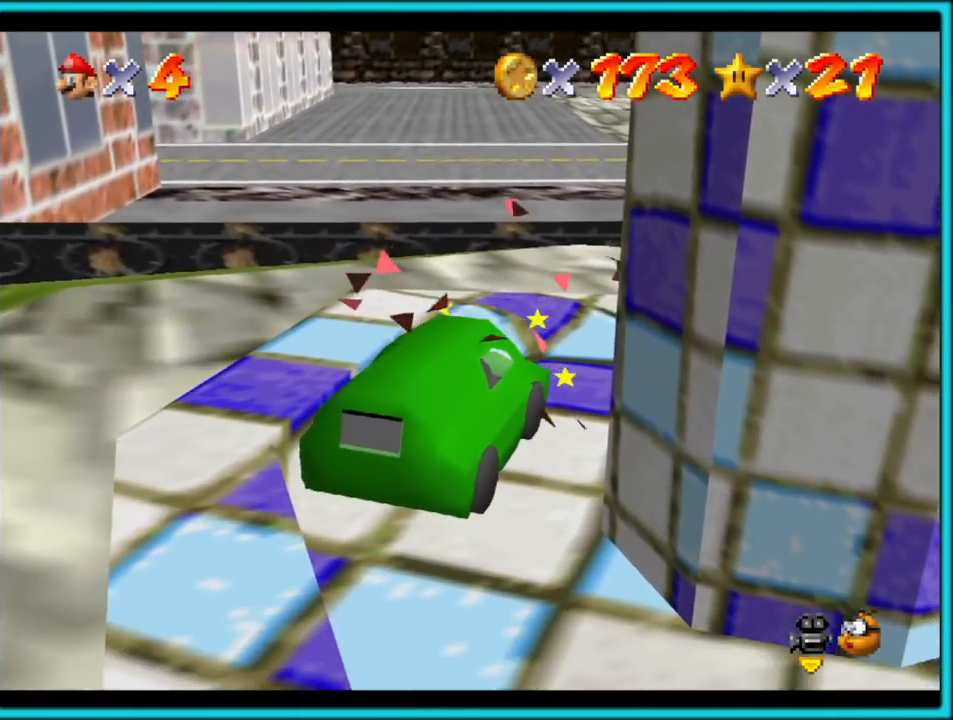
{"buttons": ["A"], "left_stick": "up-right", "button_events": []}
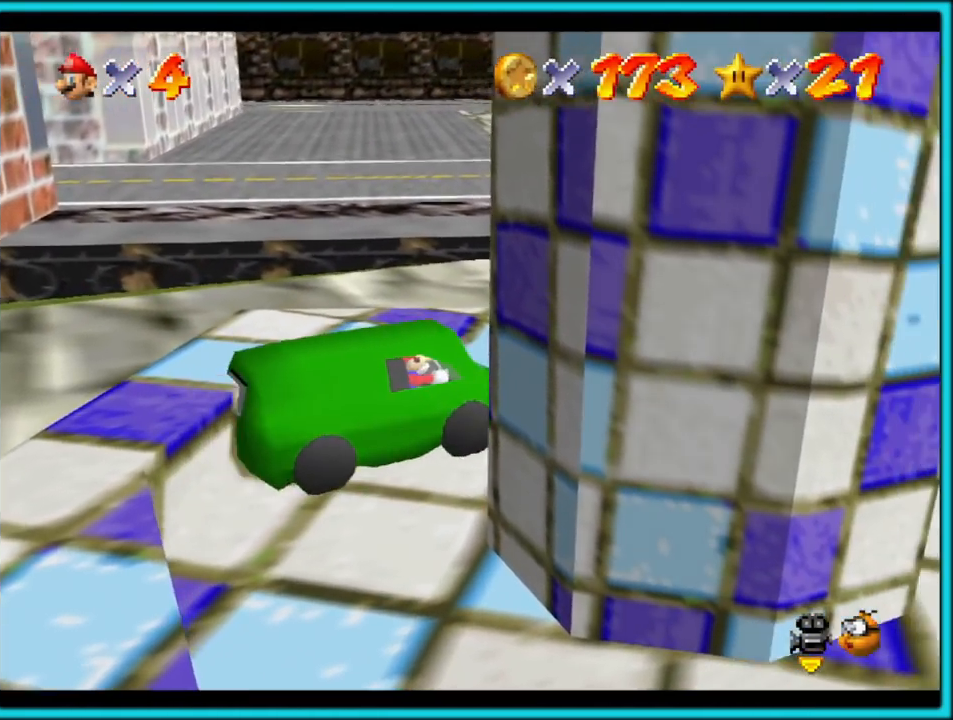
{"buttons": ["A"], "left_stick": "up-right", "button_events": []}
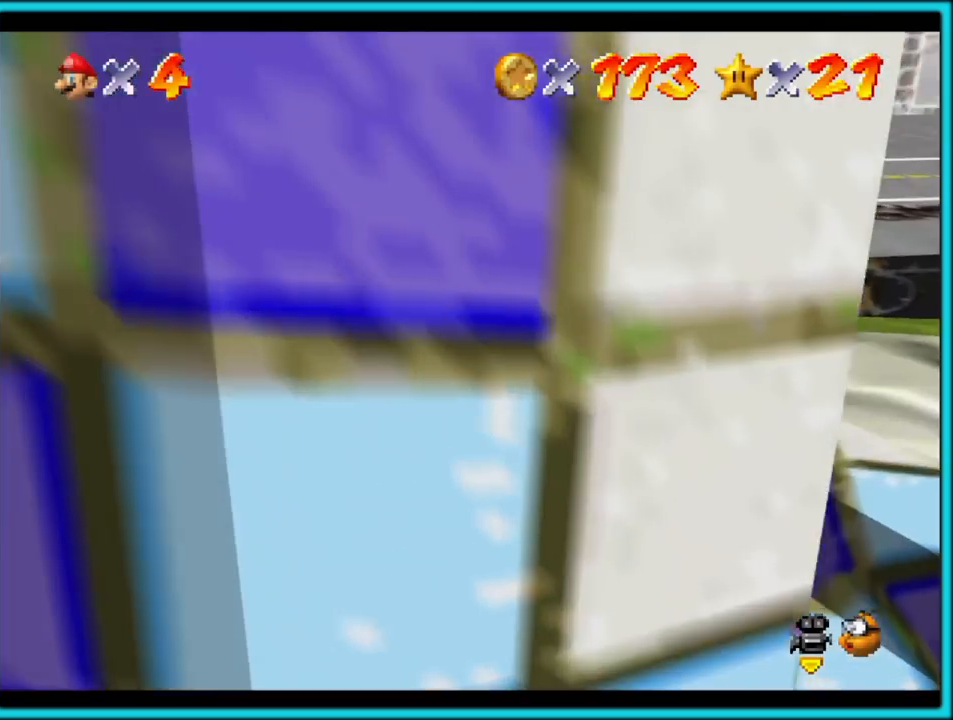
{"buttons": ["A"], "left_stick": "up", "button_events": [[250, "C_RIGHT", "down"], [383, "C_RIGHT", "up"]]}
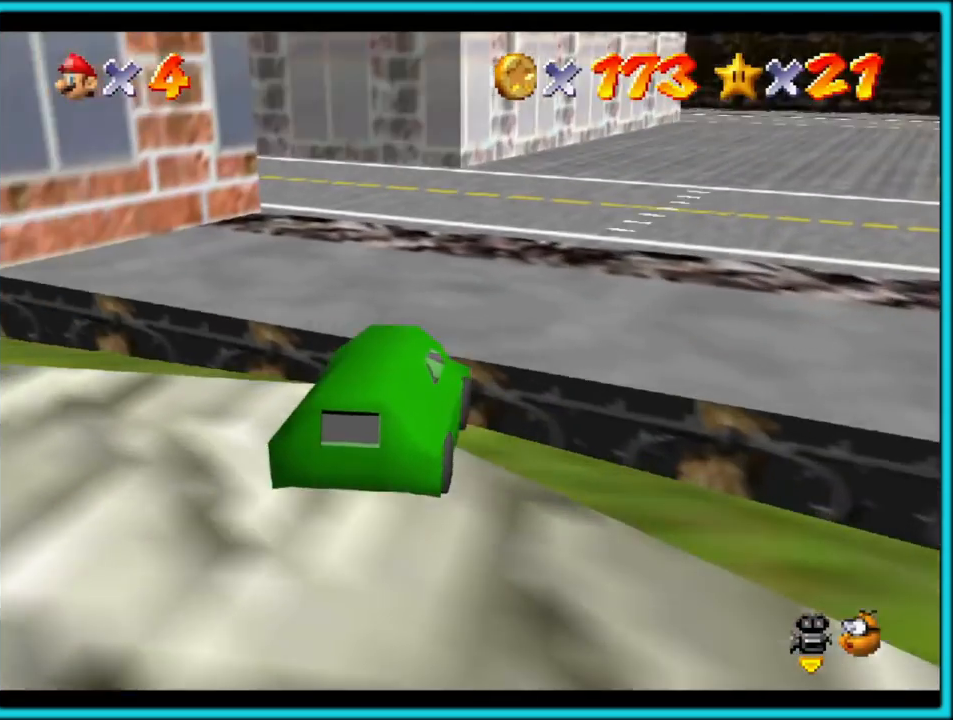
{"buttons": ["A"], "left_stick": "up", "button_events": []}
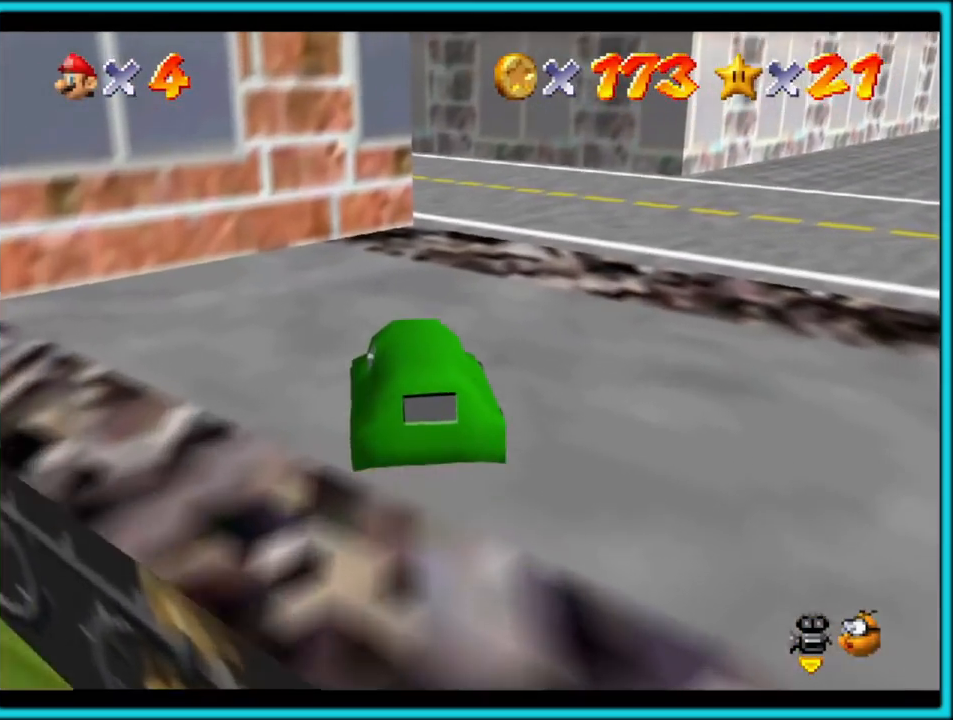
{"buttons": ["A"], "left_stick": "up", "button_events": []}
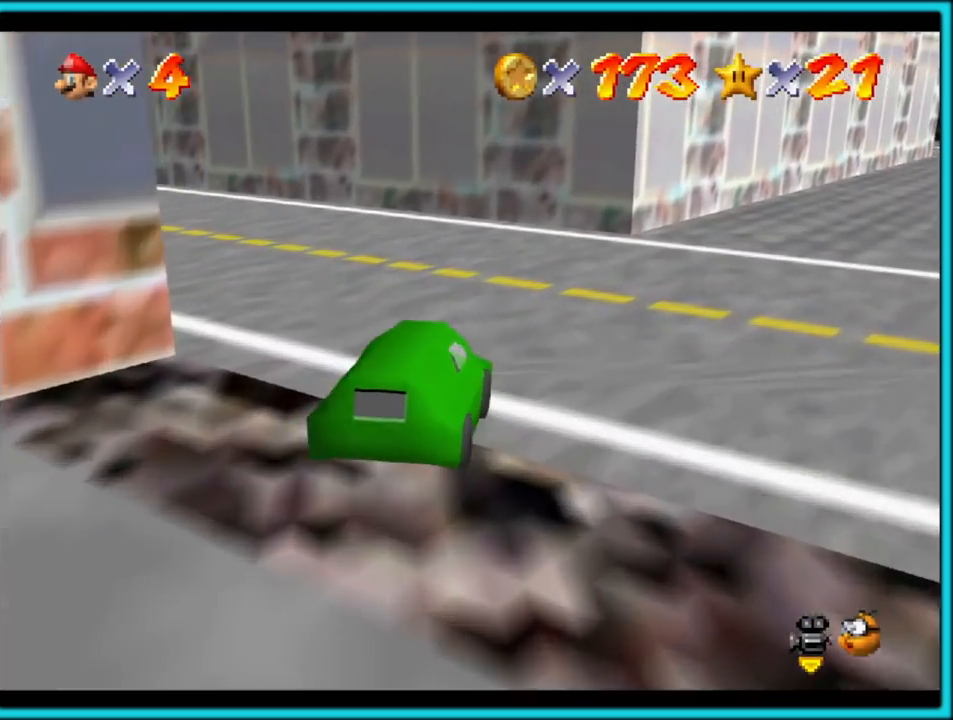
{"buttons": ["A"], "left_stick": "down-right", "button_events": [[17, "C_RIGHT", "down"], [167, "C_RIGHT", "up"]]}
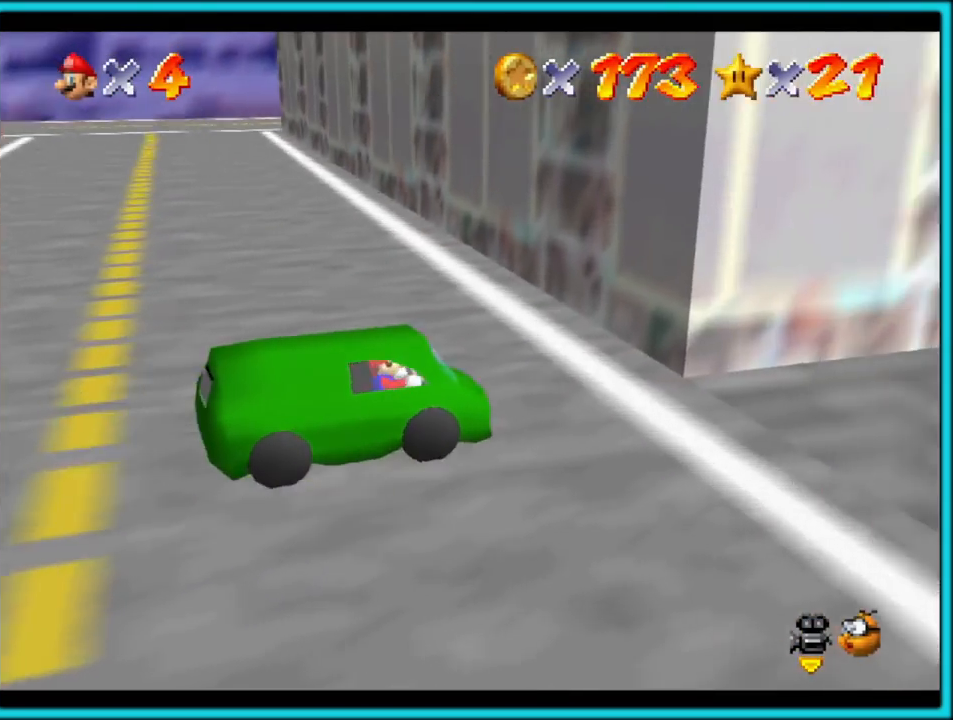
{"buttons": ["A"], "left_stick": "down", "button_events": [[217, "C_LEFT", "down"], [367, "C_LEFT", "up"]]}
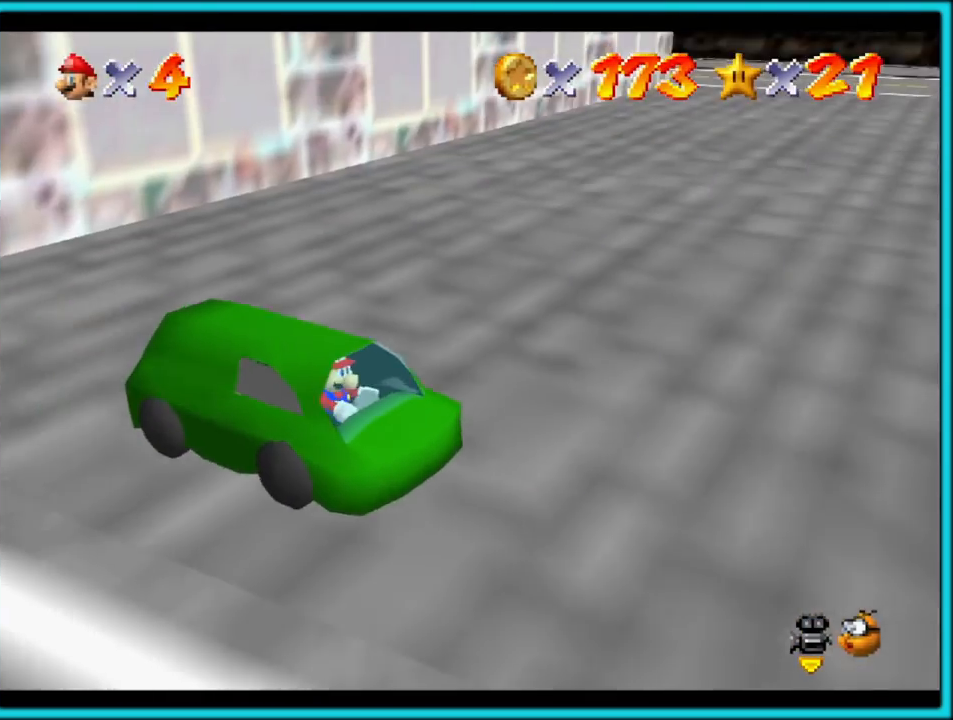
{"buttons": ["A", "C_LEFT", "C_UP"], "left_stick": "down-right", "button_events": [[400, "C_LEFT", "down"], [483, "C_UP", "down"]]}
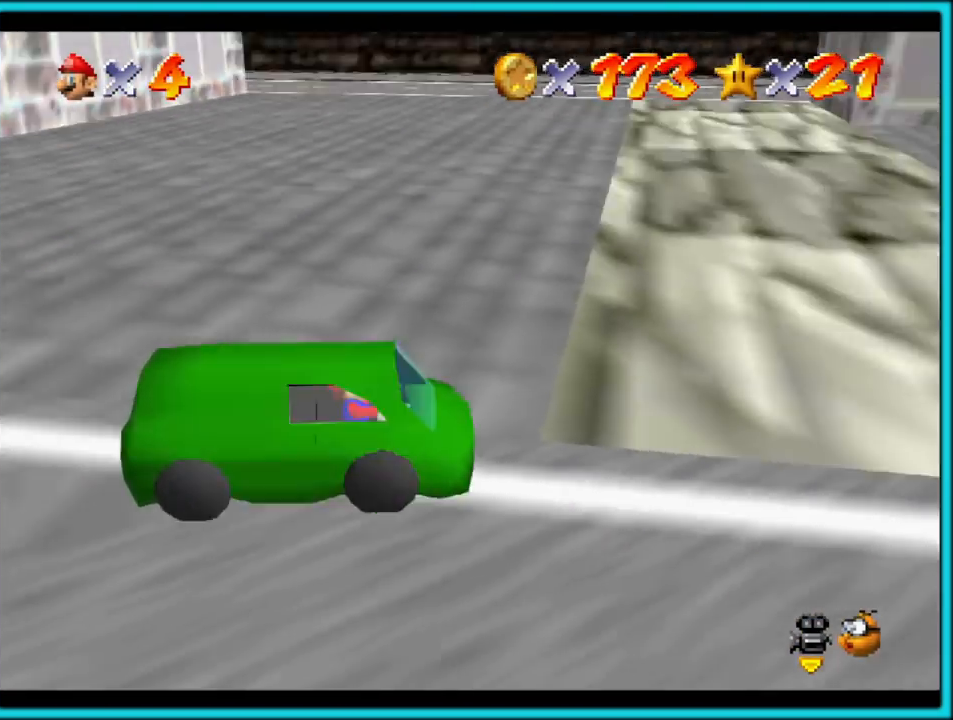
{"buttons": ["A"], "left_stick": "down-left", "button_events": [[33, "C_LEFT", "up"], [33, "C_UP", "up"], [350, "C_RIGHT", "down"], [483, "C_RIGHT", "up"]]}
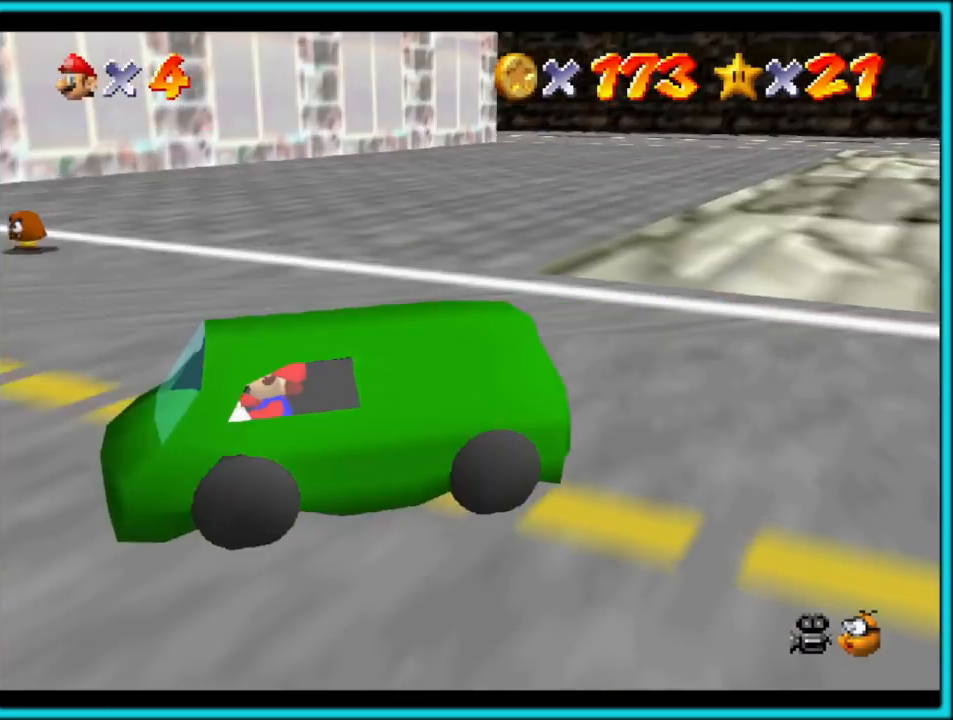
{"buttons": [], "left_stick": "right", "button_events": [[33, "C_RIGHT", "down"], [150, "A", "up"], [150, "C_RIGHT", "up"]]}
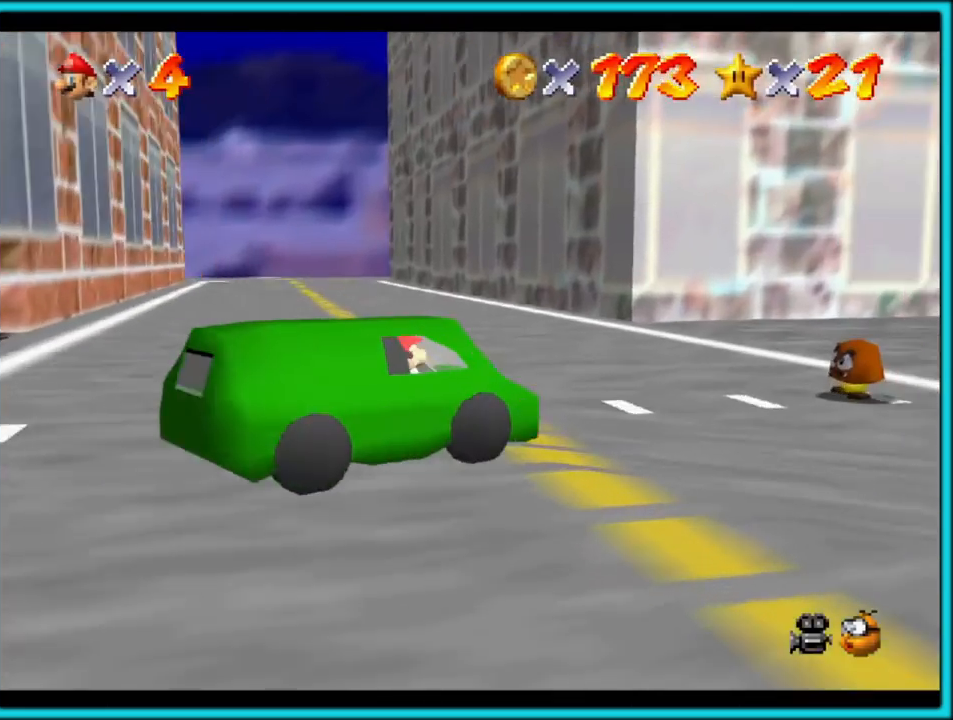
{"buttons": [], "left_stick": "down-right", "button_events": []}
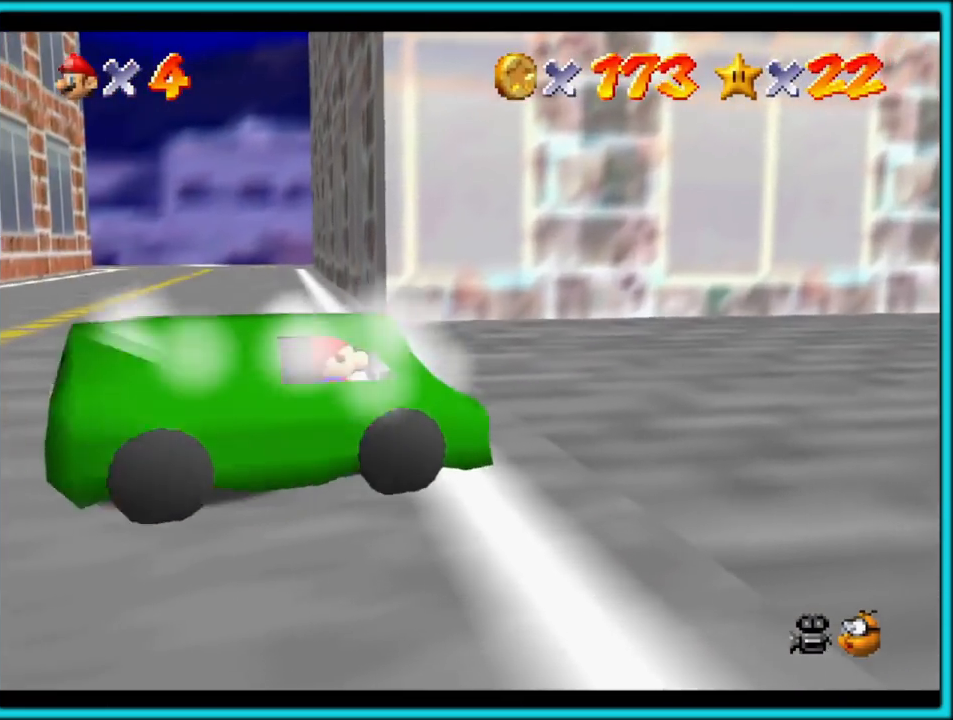
{"buttons": ["C_RIGHT"], "left_stick": "left", "button_events": [[450, "C_RIGHT", "down"]]}
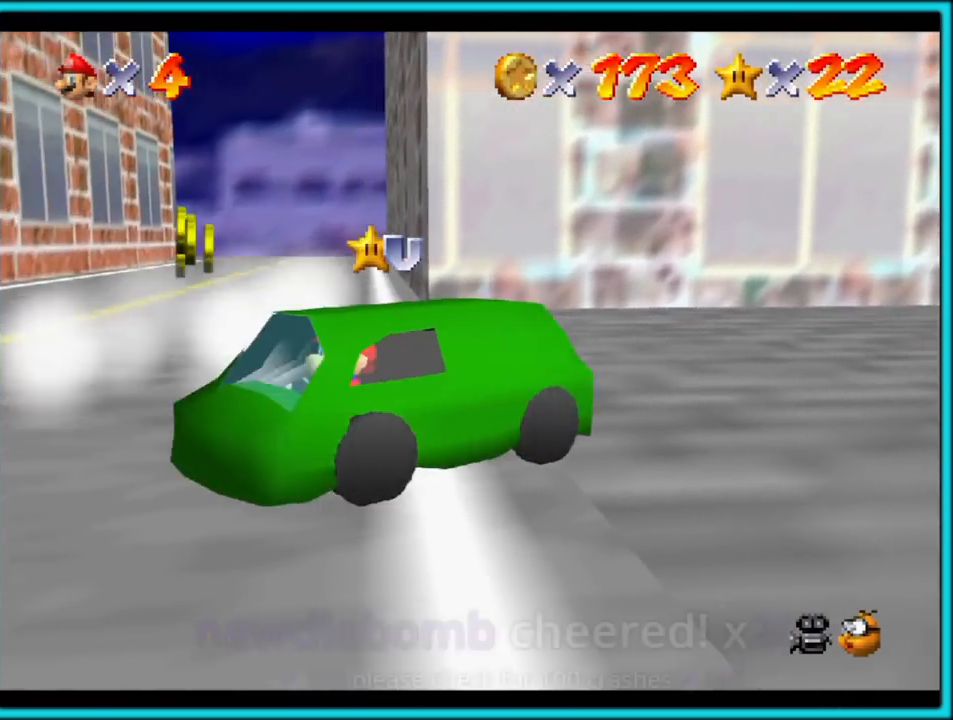
{"buttons": [], "left_stick": "up-right", "button_events": [[83, "C_RIGHT", "up"], [183, "C_DOWN", "down"], [183, "C_RIGHT", "down"], [283, "C_DOWN", "up"], [300, "C_RIGHT", "up"]]}
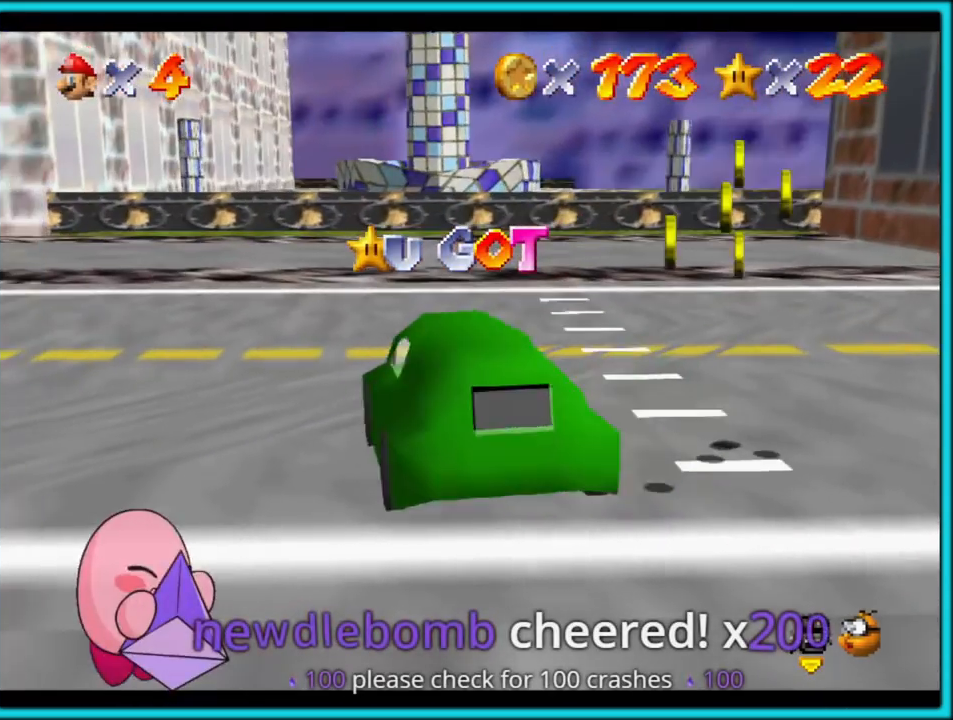
{"buttons": ["A"], "left_stick": "down-right", "button_events": [[483, "A", "down"]]}
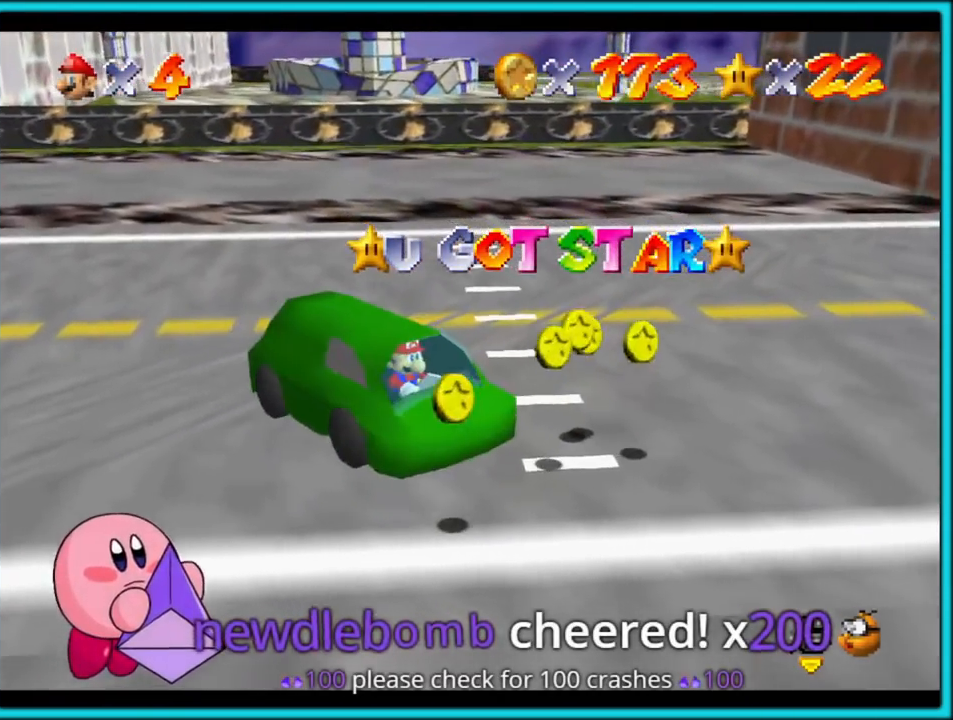
{"buttons": ["A"], "left_stick": "down-left", "button_events": [[150, "A", "up"], [417, "A", "down"]]}
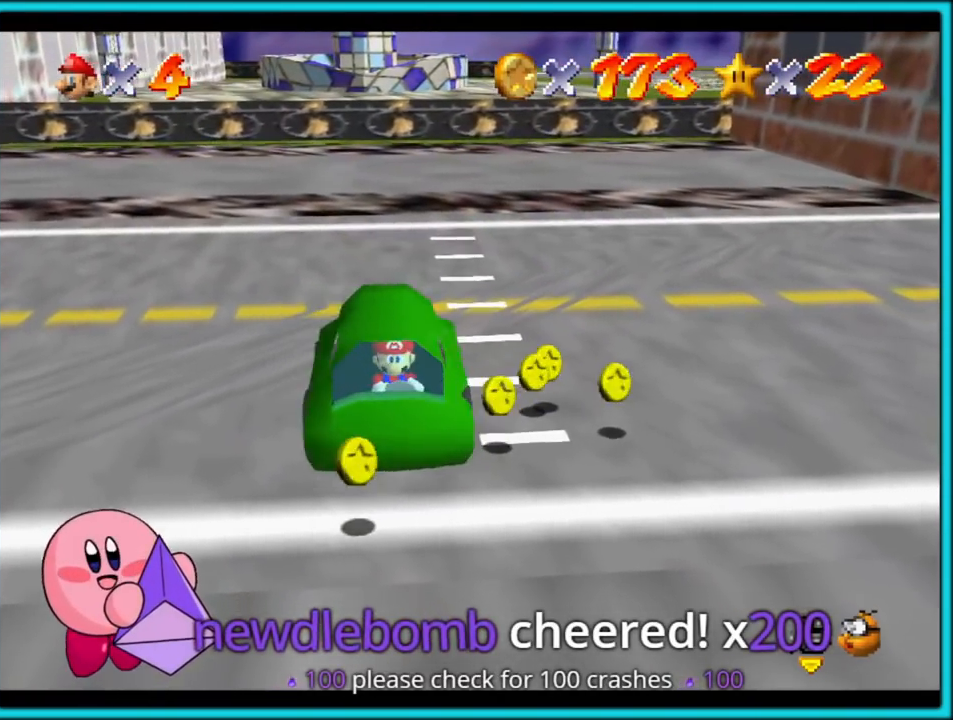
{"buttons": ["A"], "left_stick": "down-right", "button_events": []}
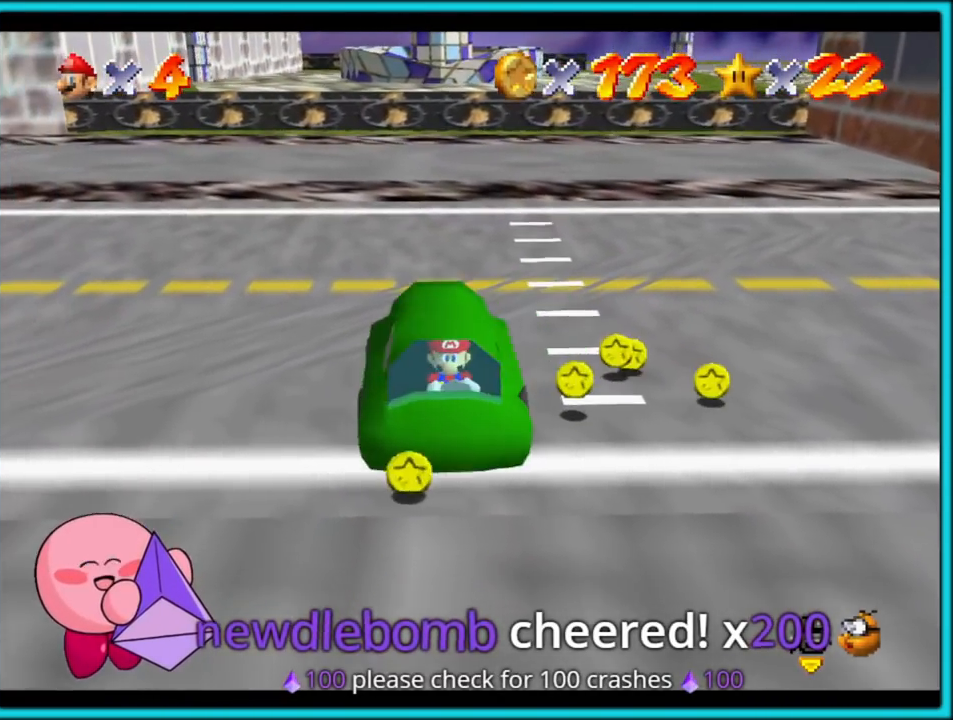
{"buttons": [], "left_stick": "up", "button_events": [[233, "A", "up"], [283, "A", "down"], [317, "A", "up"]]}
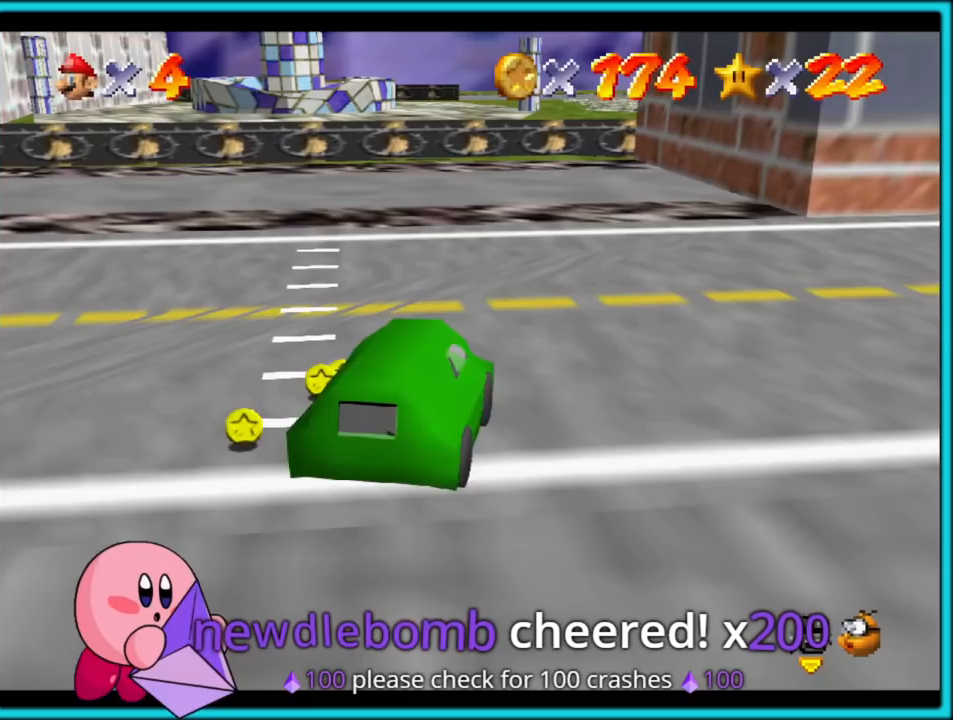
{"buttons": [], "left_stick": "down", "button_events": [[300, "C_RIGHT", "down"], [483, "C_RIGHT", "up"]]}
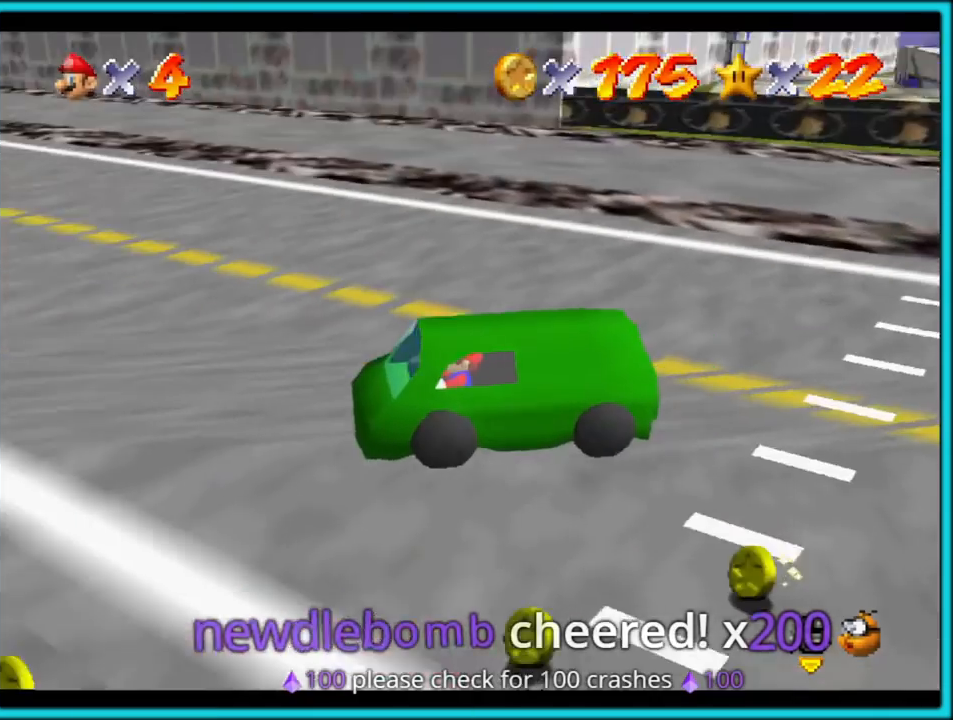
{"buttons": [], "left_stick": "up-right", "button_events": []}
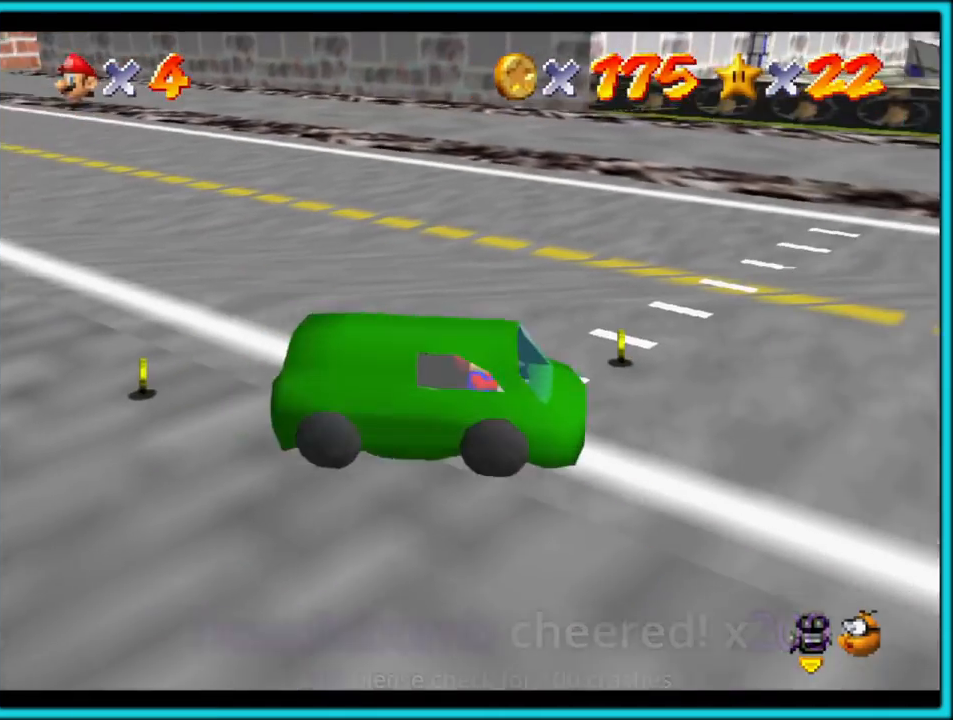
{"buttons": ["C_RIGHT"], "left_stick": "left", "button_events": [[383, "C_RIGHT", "down"]]}
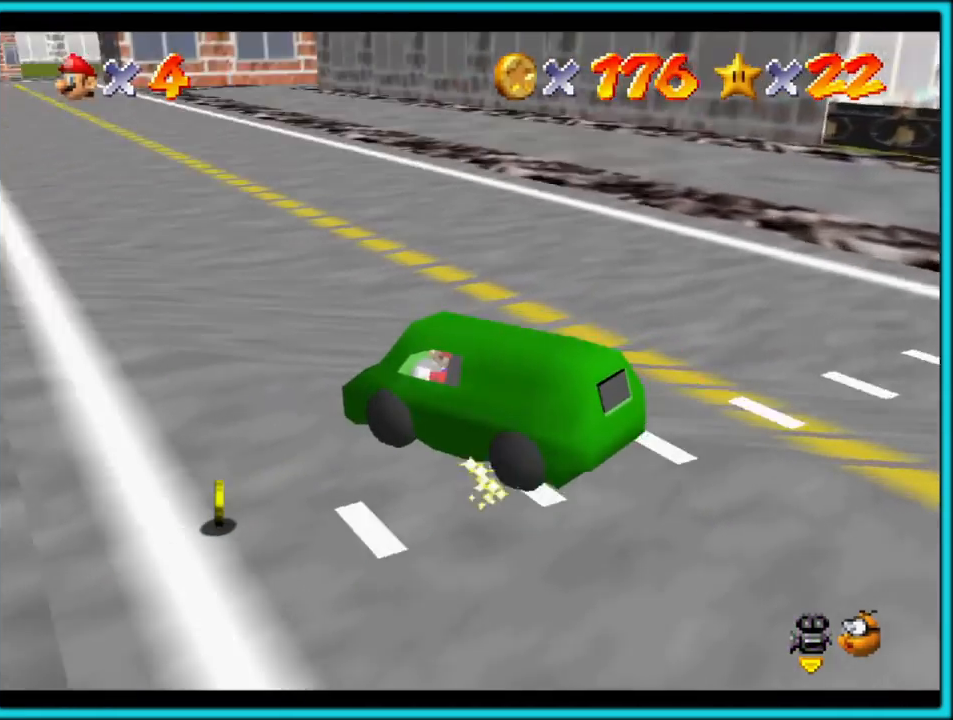
{"buttons": [], "left_stick": "down-left", "button_events": [[33, "C_RIGHT", "up"], [350, "A", "down"], [483, "A", "up"]]}
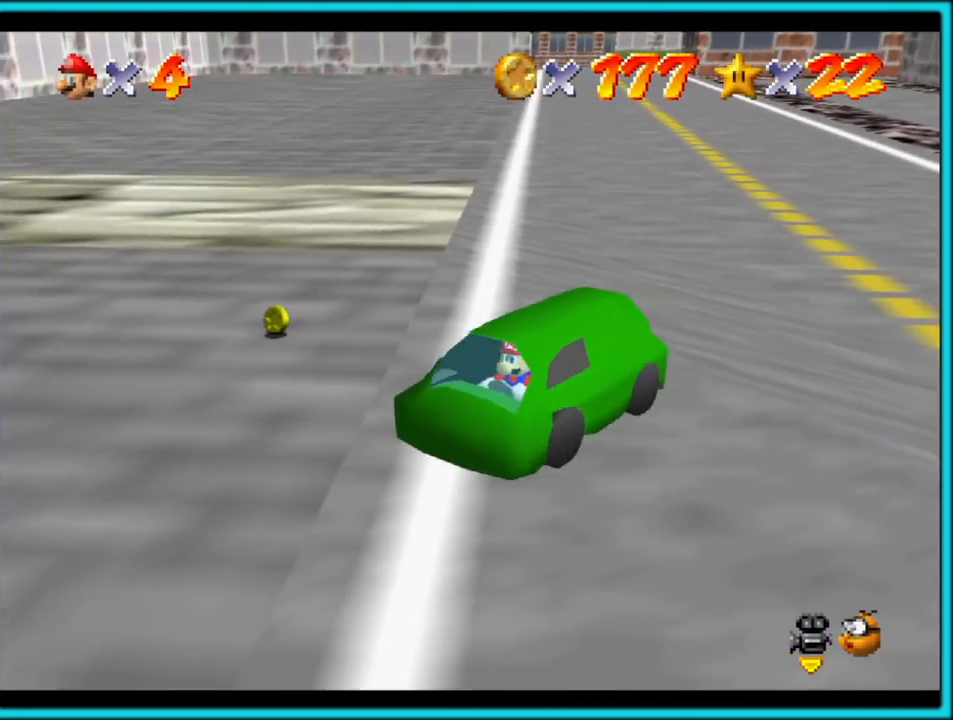
{"buttons": ["A"], "left_stick": "up-left", "button_events": [[167, "A", "down"]]}
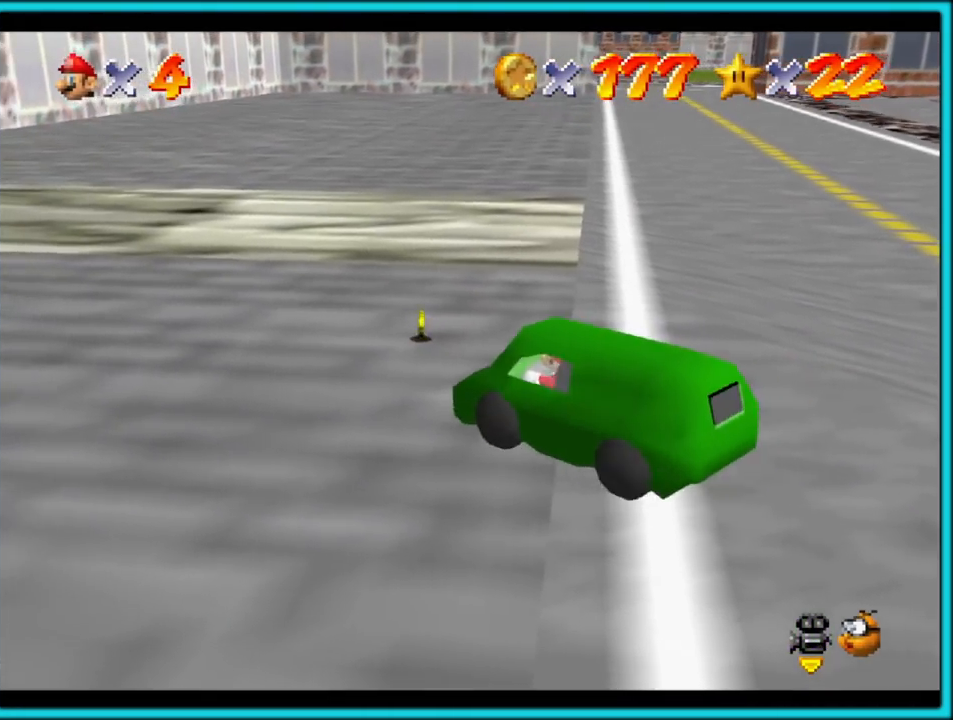
{"buttons": ["A"], "left_stick": "up-left", "button_events": []}
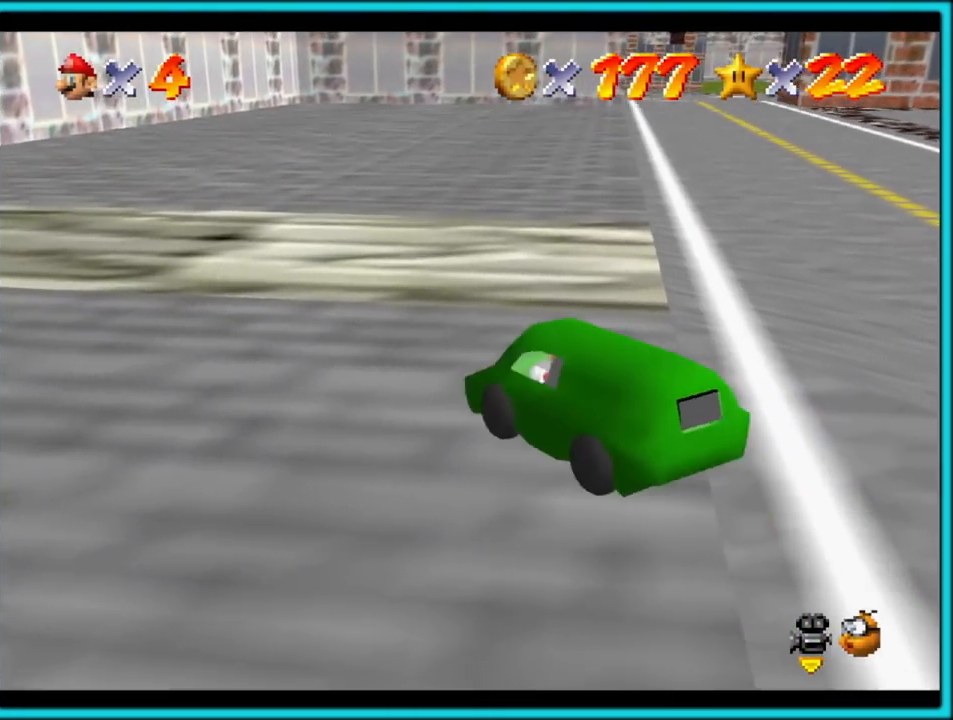
{"buttons": [], "left_stick": "up", "button_events": [[417, "A", "up"]]}
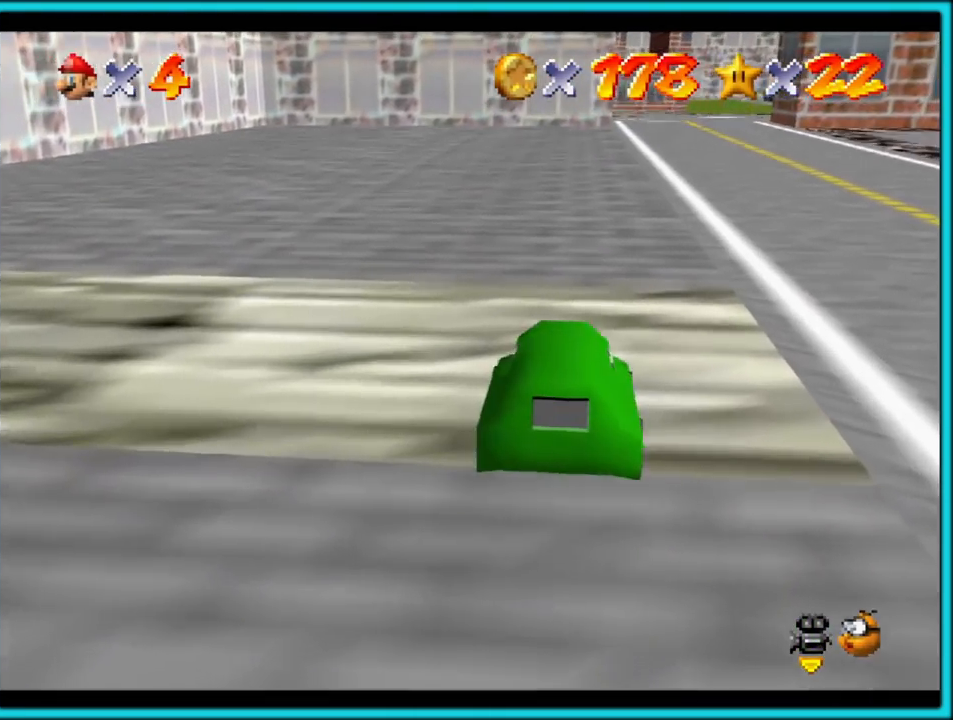
{"buttons": [], "left_stick": "up", "button_events": []}
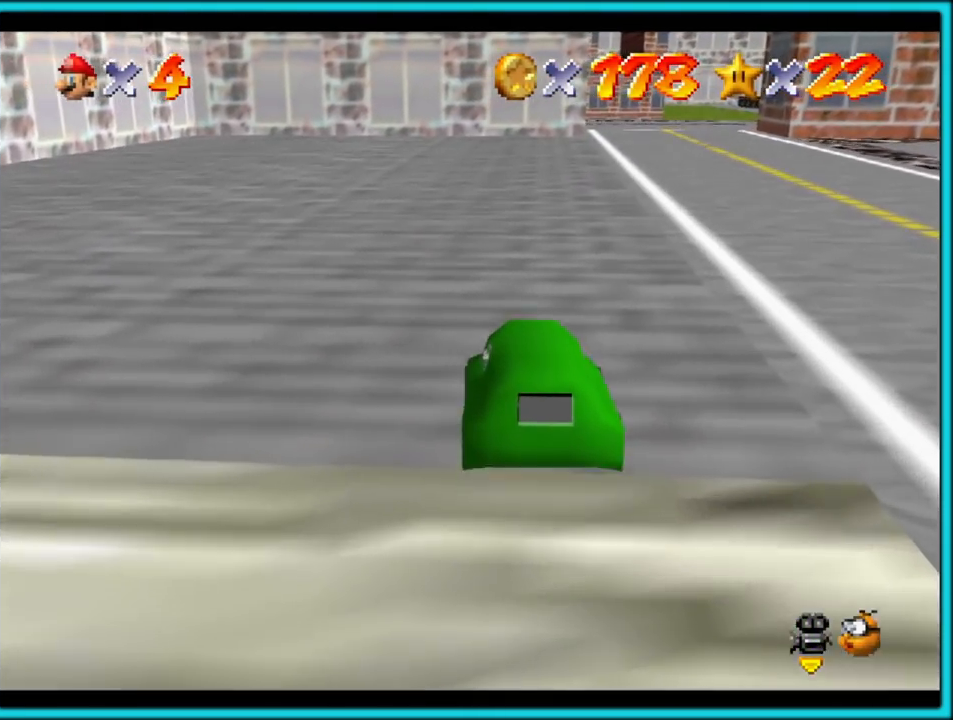
{"buttons": [], "left_stick": "up", "button_events": []}
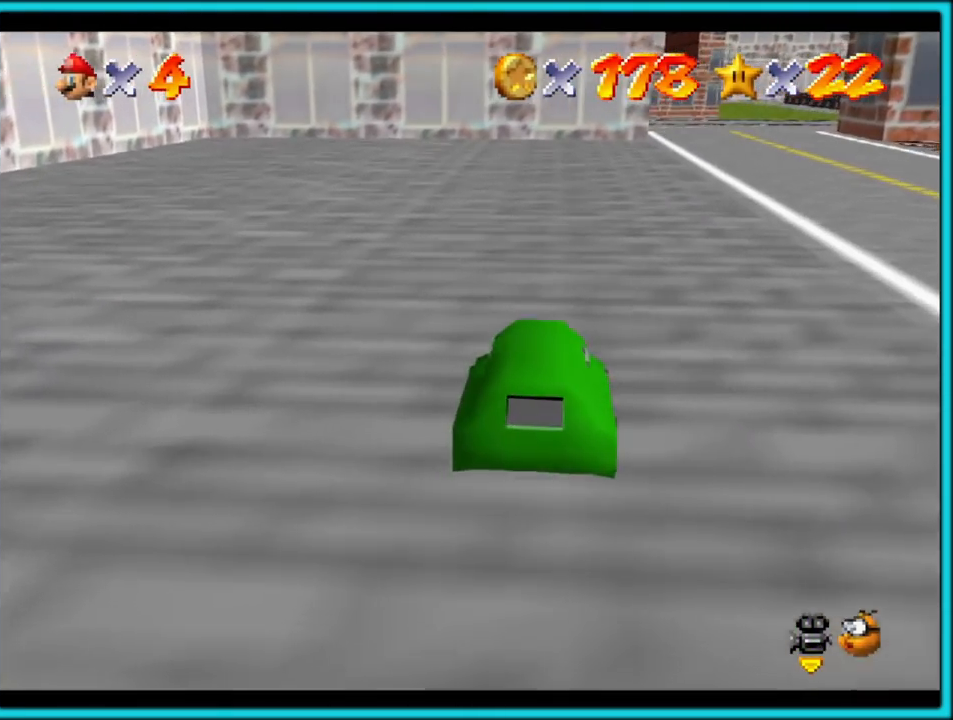
{"buttons": [], "left_stick": "center", "button_events": [[200, "START", "down"], [333, "START", "up"]]}